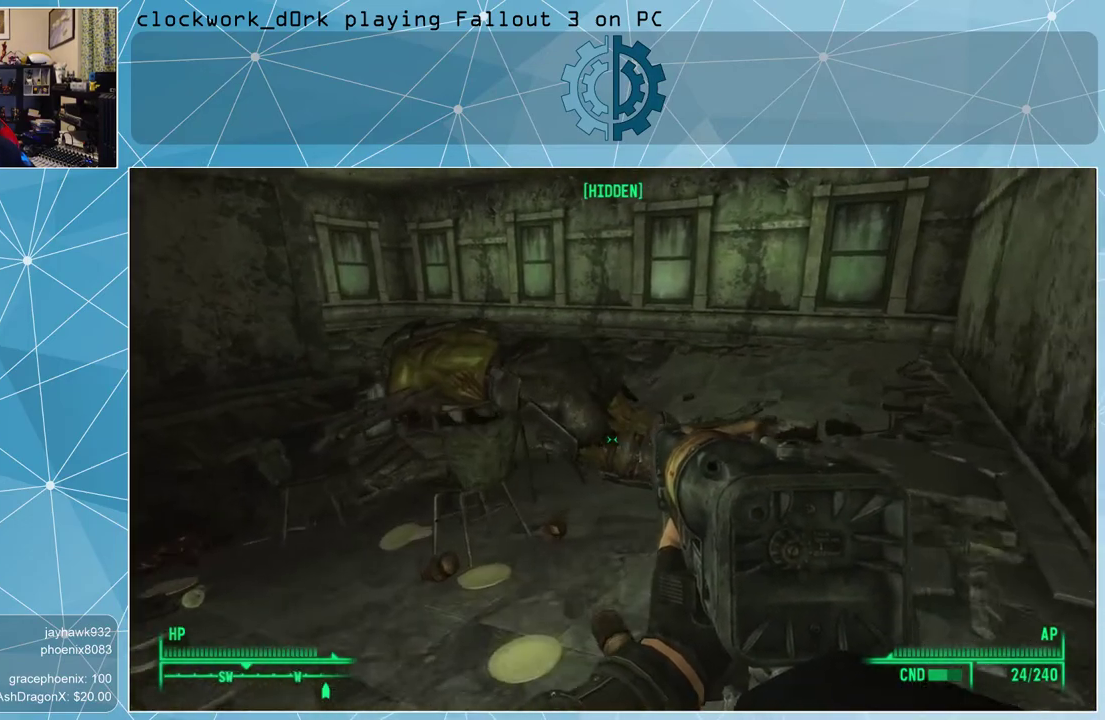
Gameplay with keyboard and mouse; each line is a JSON object with the keys and mouse buttons held at the frame after it. "events" lists presses ("down") and releases ("up") of "1", "2", "3", "4", "5", "a", "alt", "c", "ctrl", "d", "e", "f", "q", "r", "s", "shift", "space", "tab", "v", "w", "x", "z", "mouse_left", "mouse_middle", "mouse_right", "mouse_wheel_up" and "mouse_wheel_down" between this image and that frame as [ms after this image, input, new state], when the widget could be followed in between. "mouse_left", "mouse_middle", "mouse_right", "mouse_wheel_up", "mouse_wheel_down" = the "left", "middle", "right", "wheel_up", "wheel_down" buttons of the "mouse" list. No other keys are recorded. Not read: mouse_move.
{"keys": ["w"], "mouse": [], "events": [[33, "d", "down"], [200, "d", "up"]]}
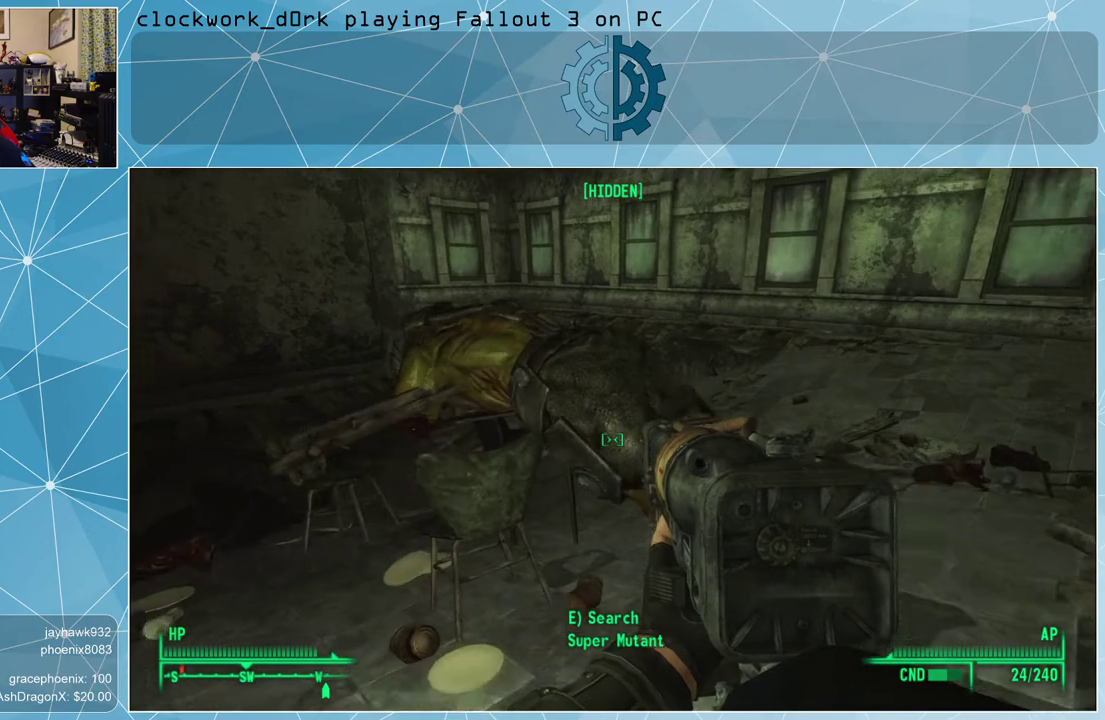
{"keys": [], "mouse": [], "events": [[133, "w", "up"], [467, "e", "down"], [500, "e", "up"]]}
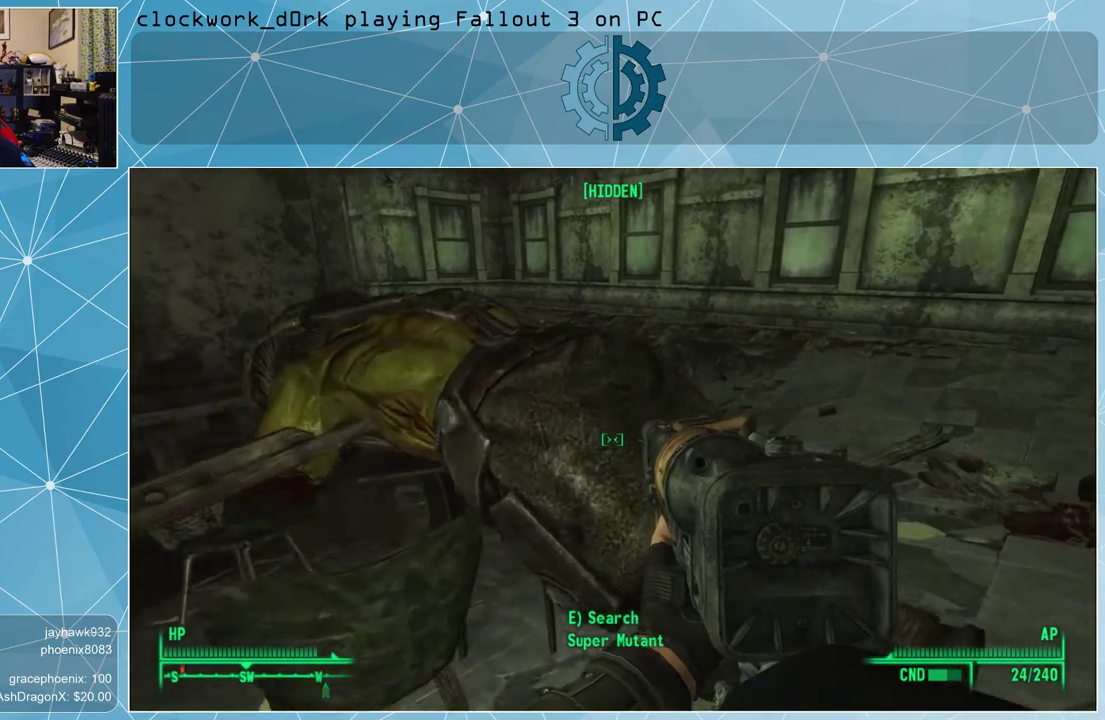
{"keys": [], "mouse": [], "events": []}
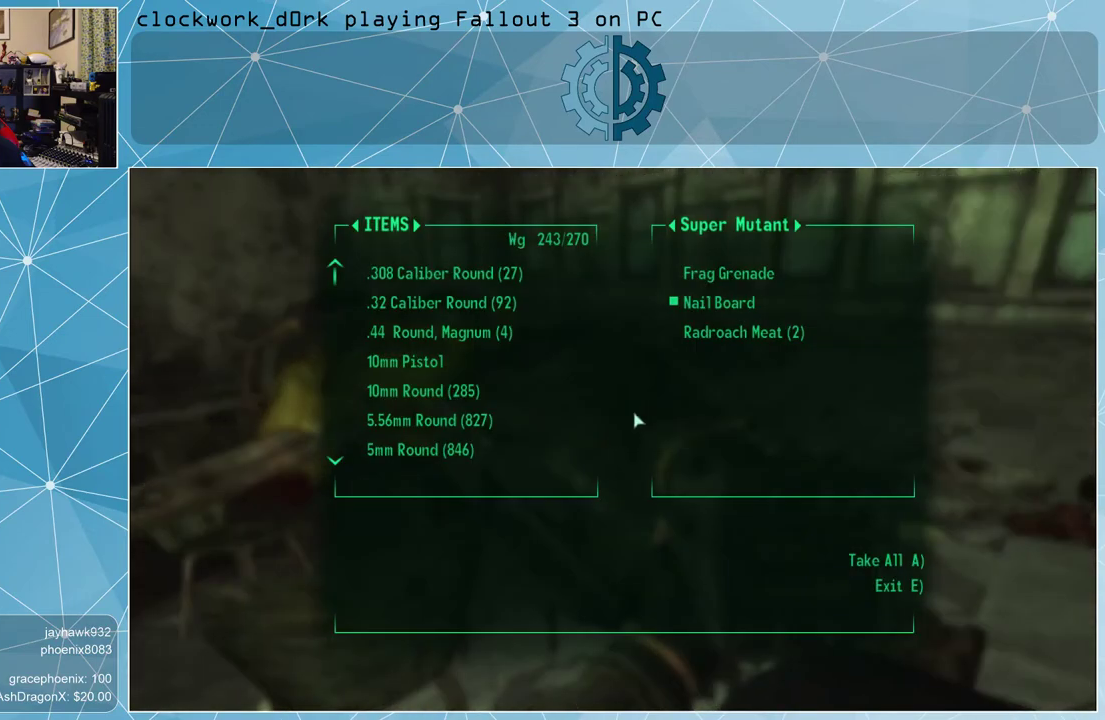
{"keys": [], "mouse": [], "events": []}
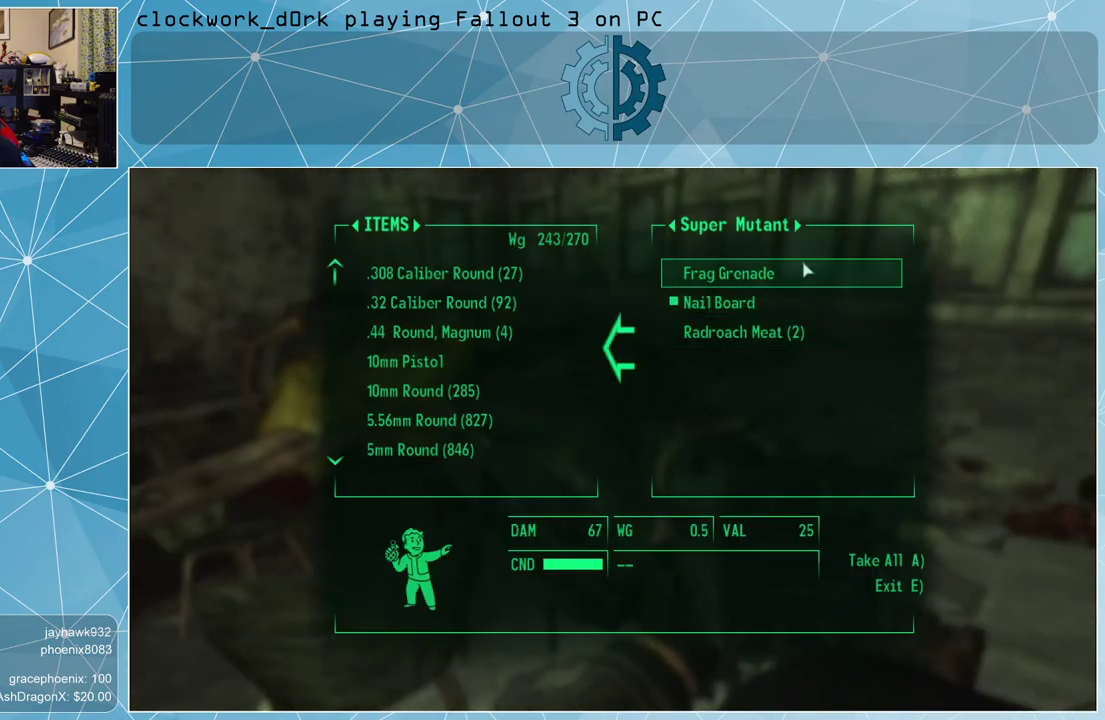
{"keys": [], "mouse": [], "events": []}
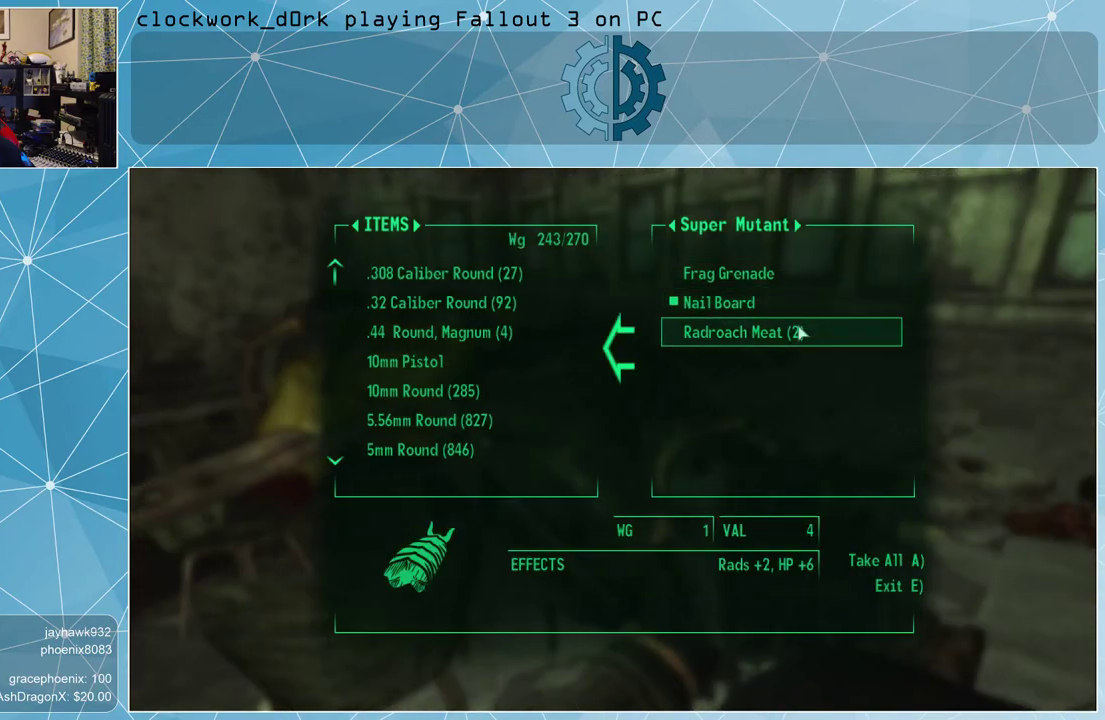
{"keys": [], "mouse": [], "events": []}
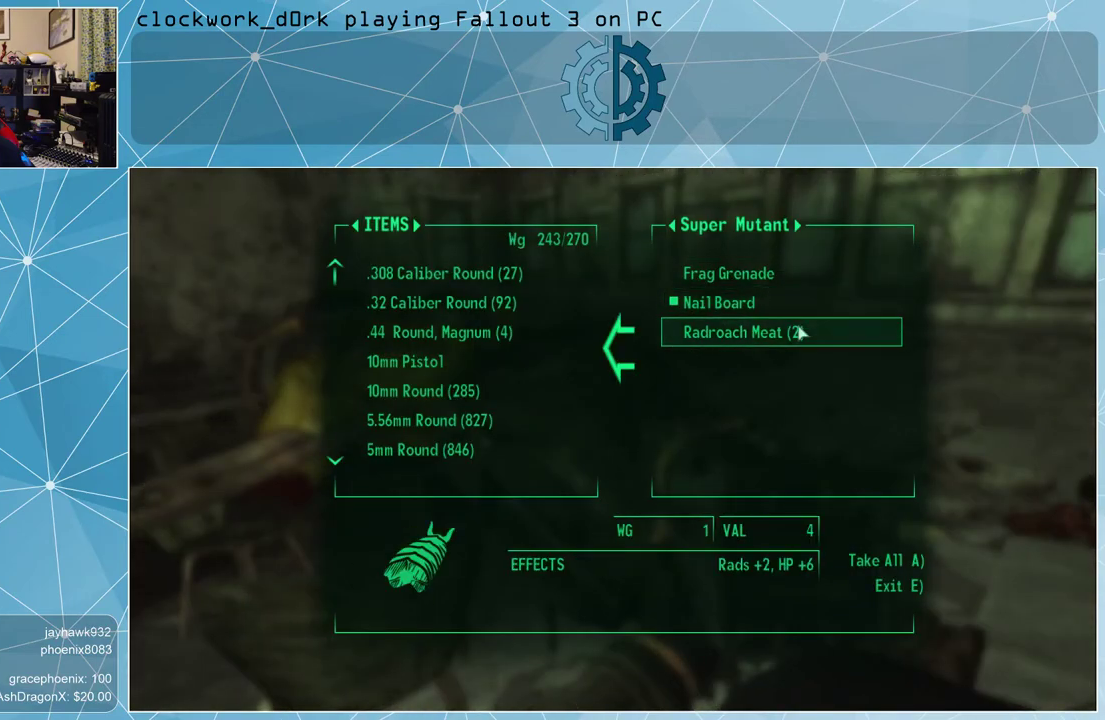
{"keys": ["d"], "mouse": [], "events": [[33, "e", "down"], [100, "e", "up"], [267, "d", "down"]]}
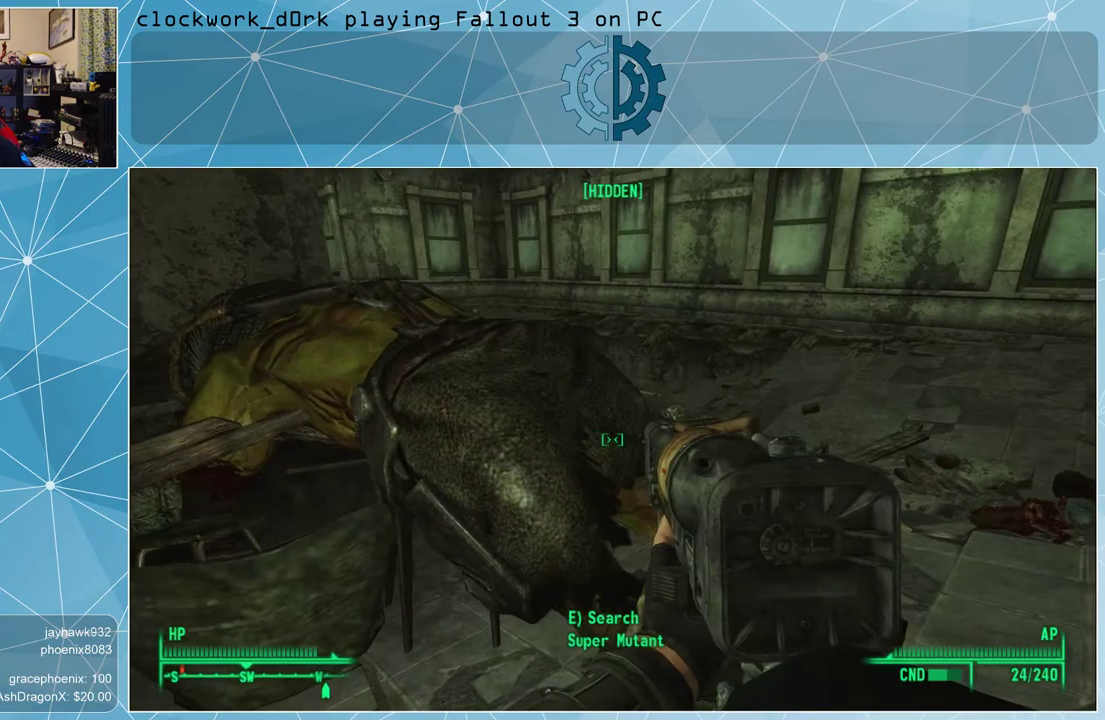
{"keys": ["d"], "mouse": [], "events": []}
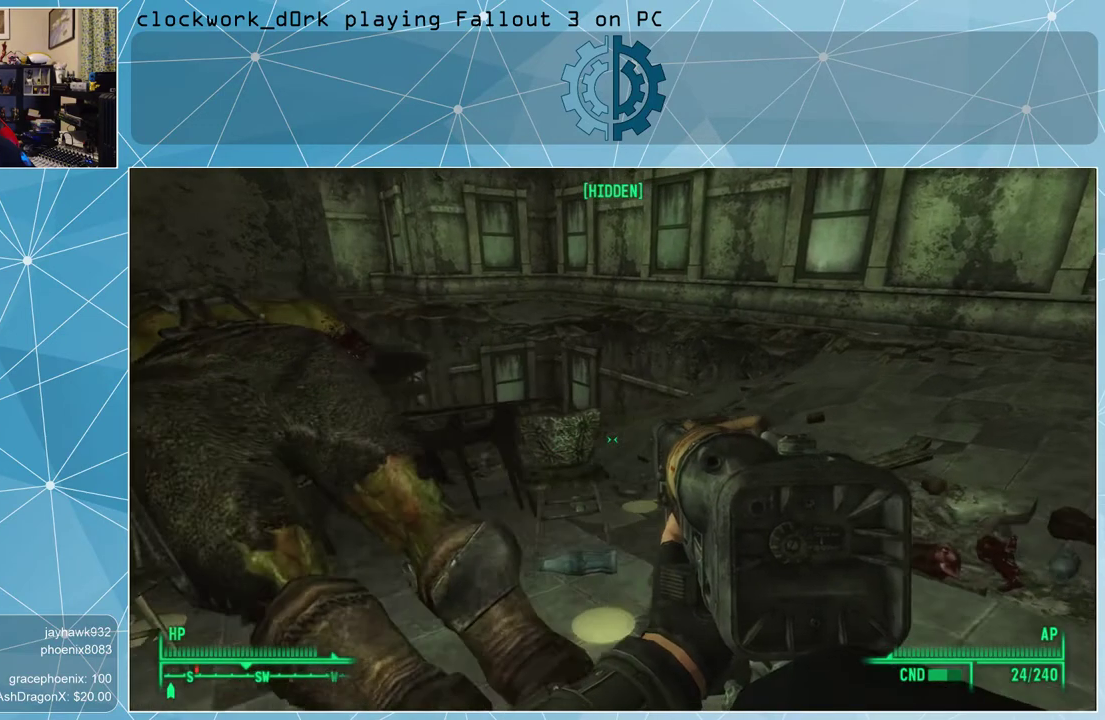
{"keys": [], "mouse": [], "events": [[100, "w", "down"], [433, "d", "up"], [433, "w", "up"]]}
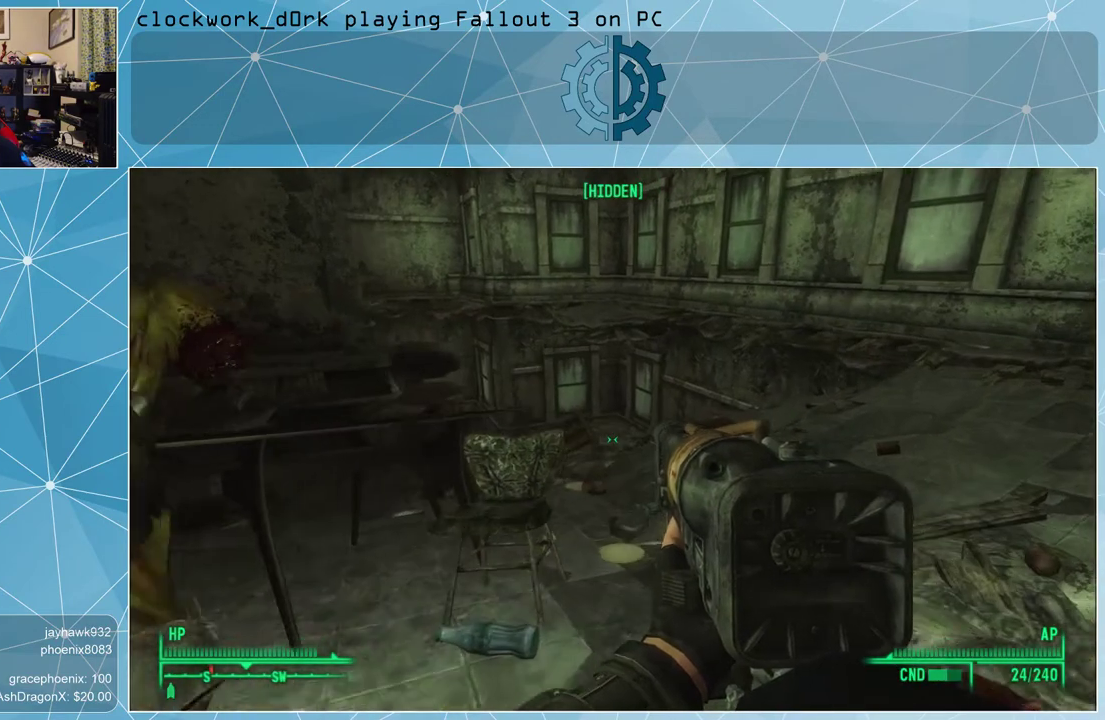
{"keys": [], "mouse": [], "events": []}
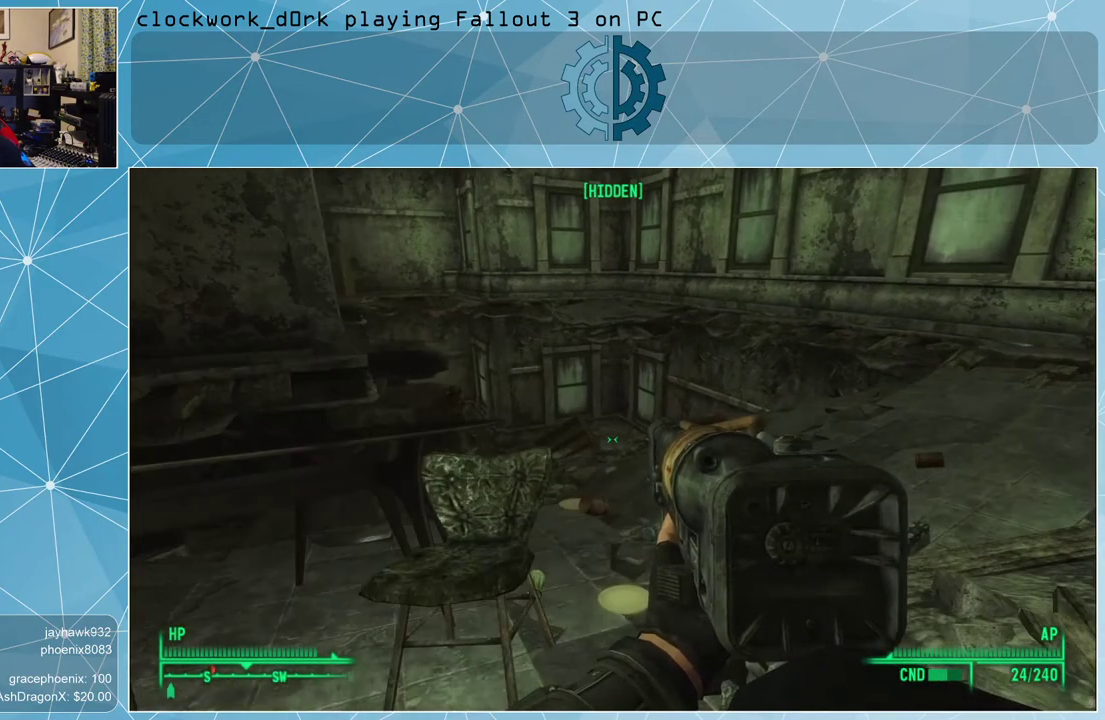
{"keys": [], "mouse": [], "events": [[100, "d", "down"], [133, "d", "up"]]}
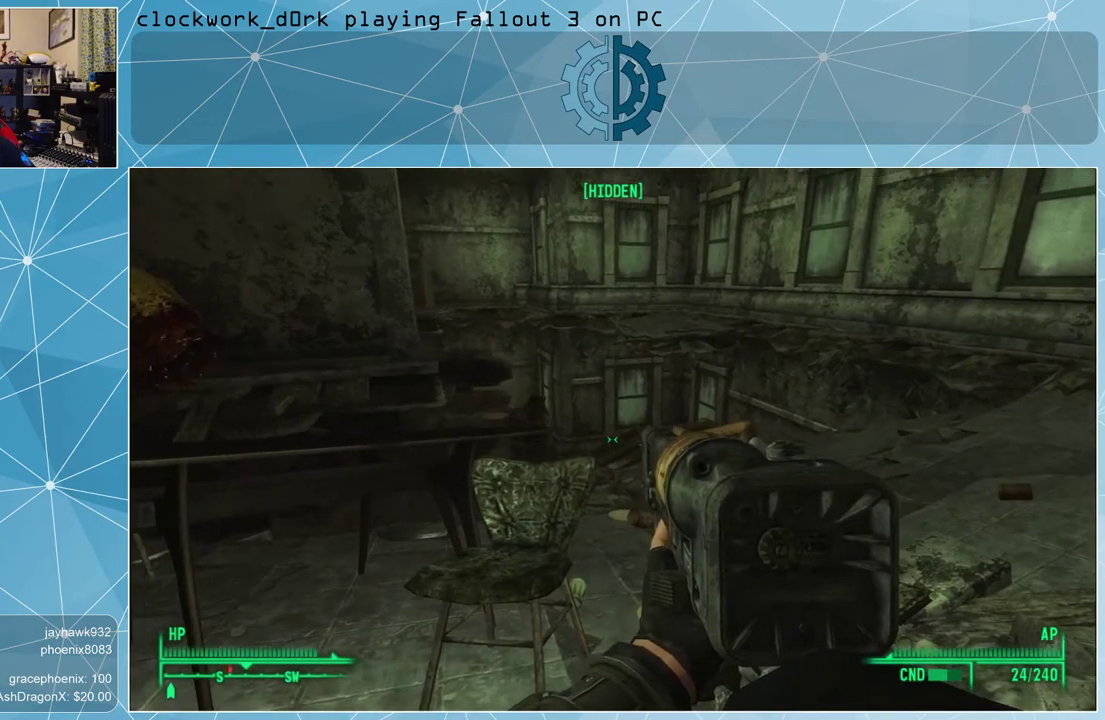
{"keys": [], "mouse": [], "events": [[233, "v", "down"], [333, "v", "up"]]}
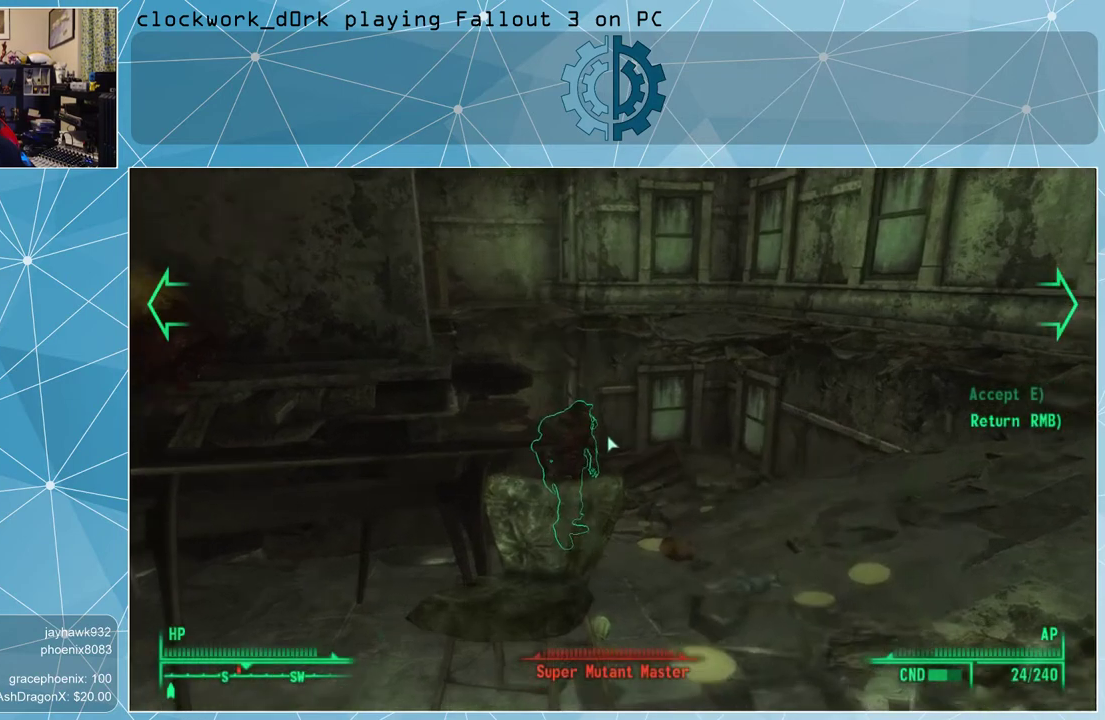
{"keys": [], "mouse": [], "events": []}
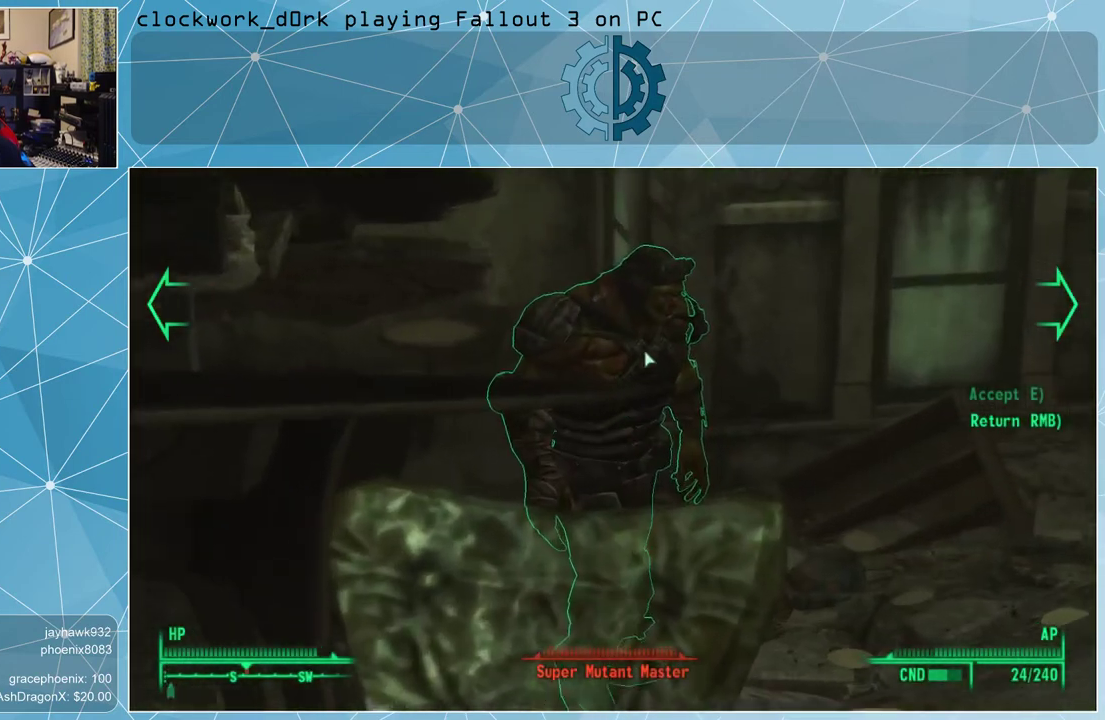
{"keys": [], "mouse": [], "events": []}
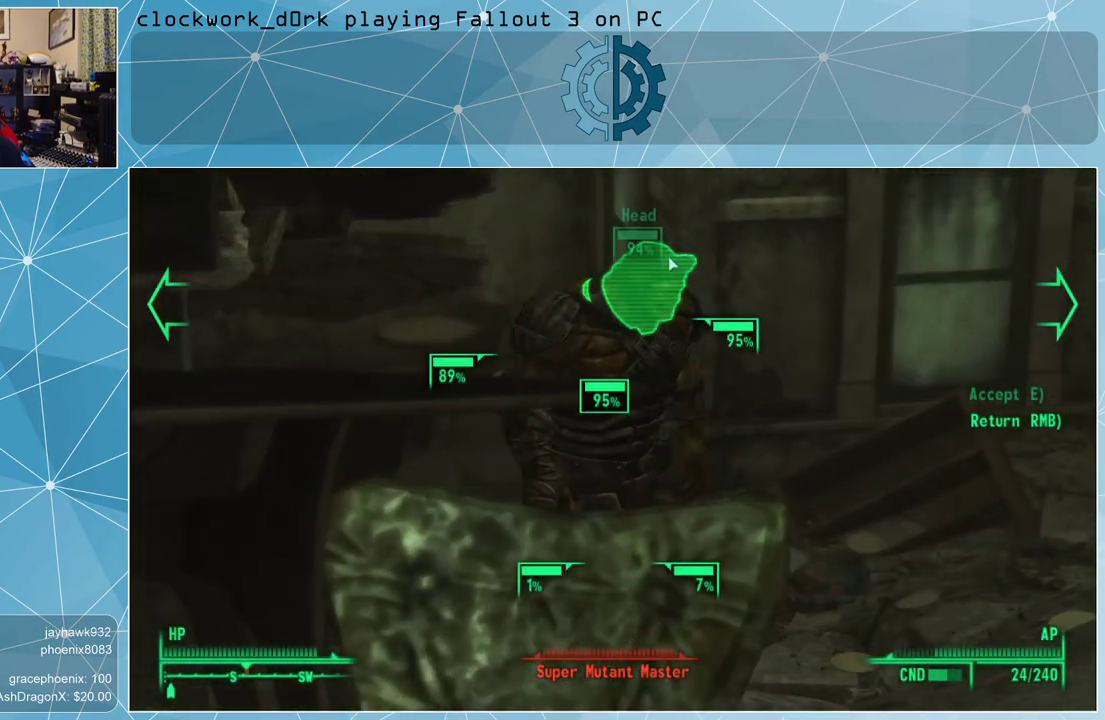
{"keys": [], "mouse": [], "events": []}
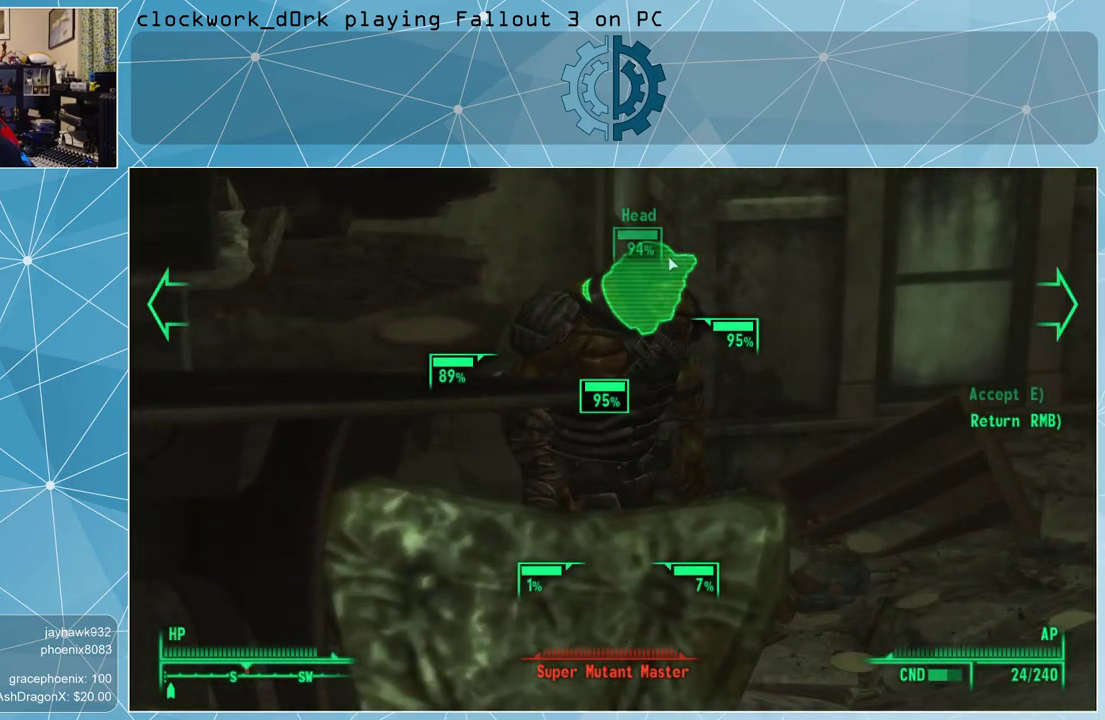
{"keys": [], "mouse": [], "events": []}
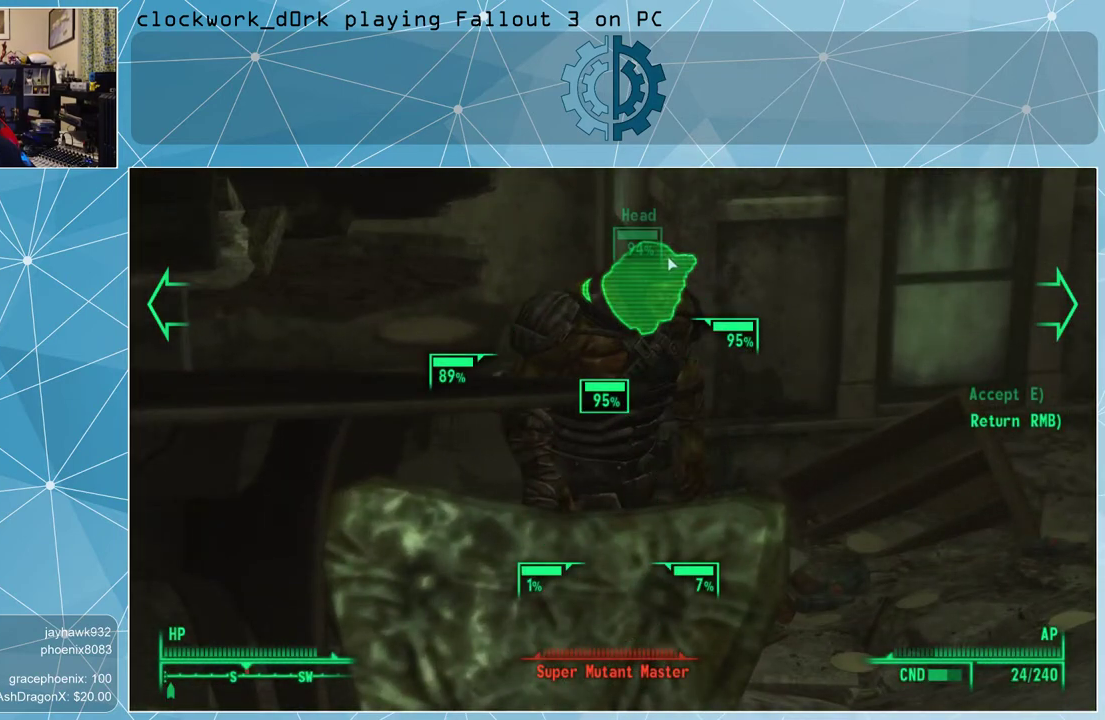
{"keys": [], "mouse": [], "events": []}
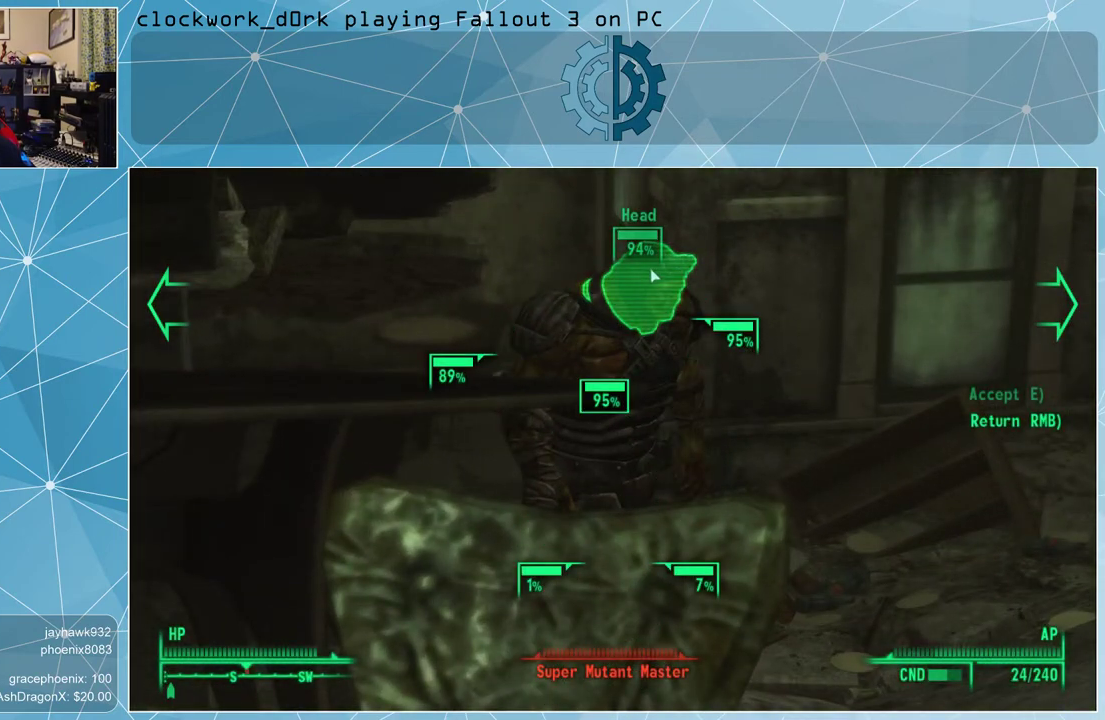
{"keys": [], "mouse": [], "events": []}
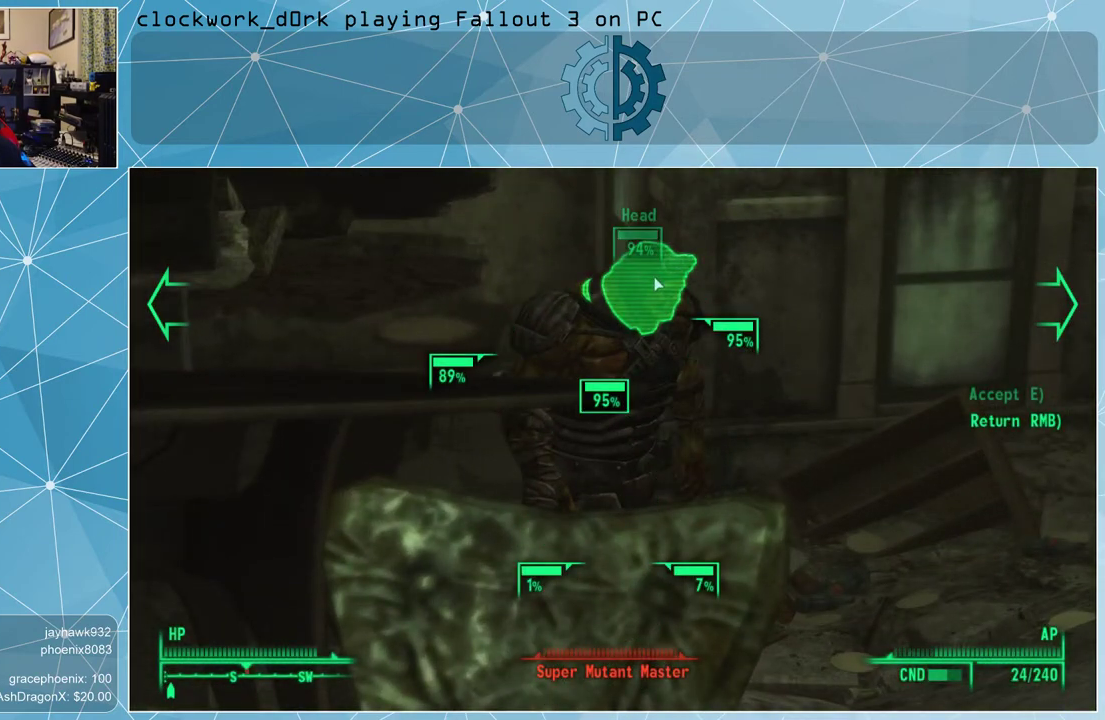
{"keys": [], "mouse": ["left"], "events": [[167, "mouse_left", "down"], [267, "mouse_left", "up"], [300, "mouse_left", "down"], [400, "mouse_left", "up"], [500, "mouse_left", "down"]]}
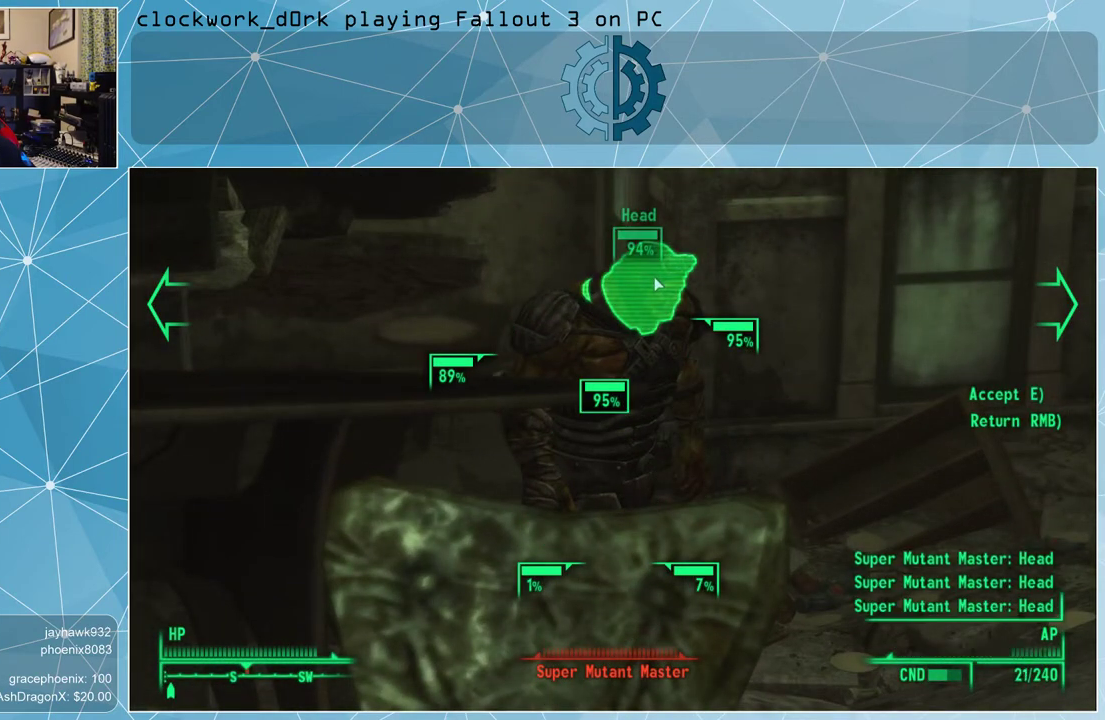
{"keys": [], "mouse": [], "events": [[33, "mouse_left", "up"], [133, "mouse_left", "down"], [233, "mouse_left", "up"], [267, "mouse_left", "down"], [367, "mouse_left", "up"]]}
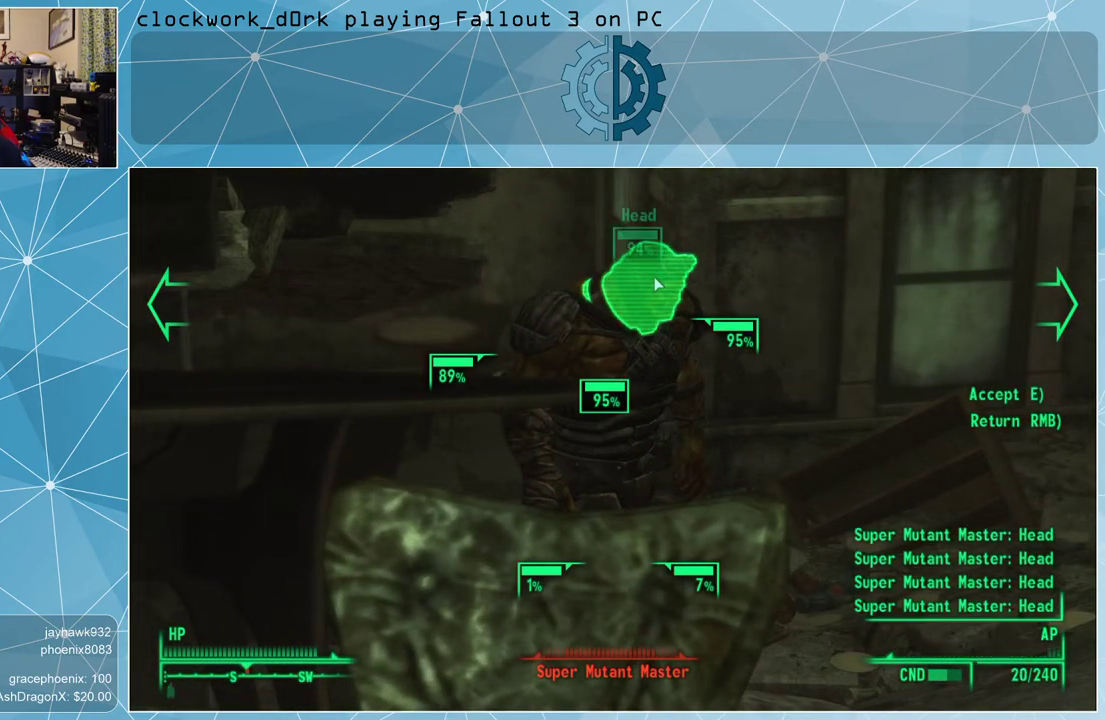
{"keys": [], "mouse": [], "events": [[200, "e", "down"], [233, "e", "up"]]}
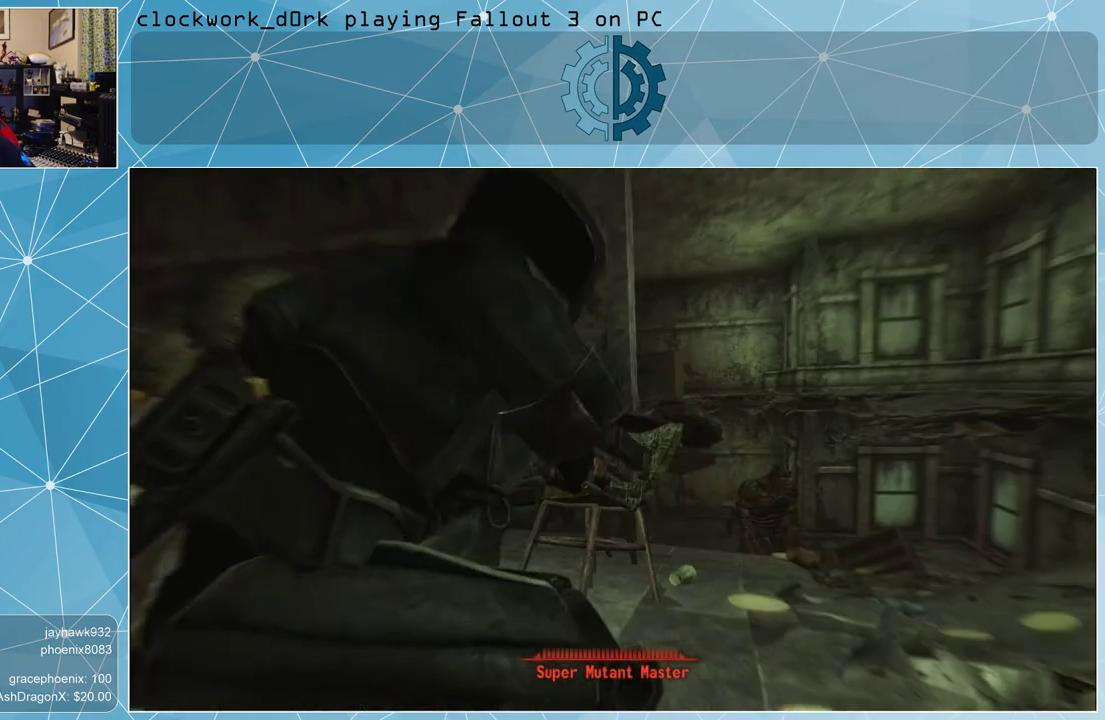
{"keys": [], "mouse": [], "events": []}
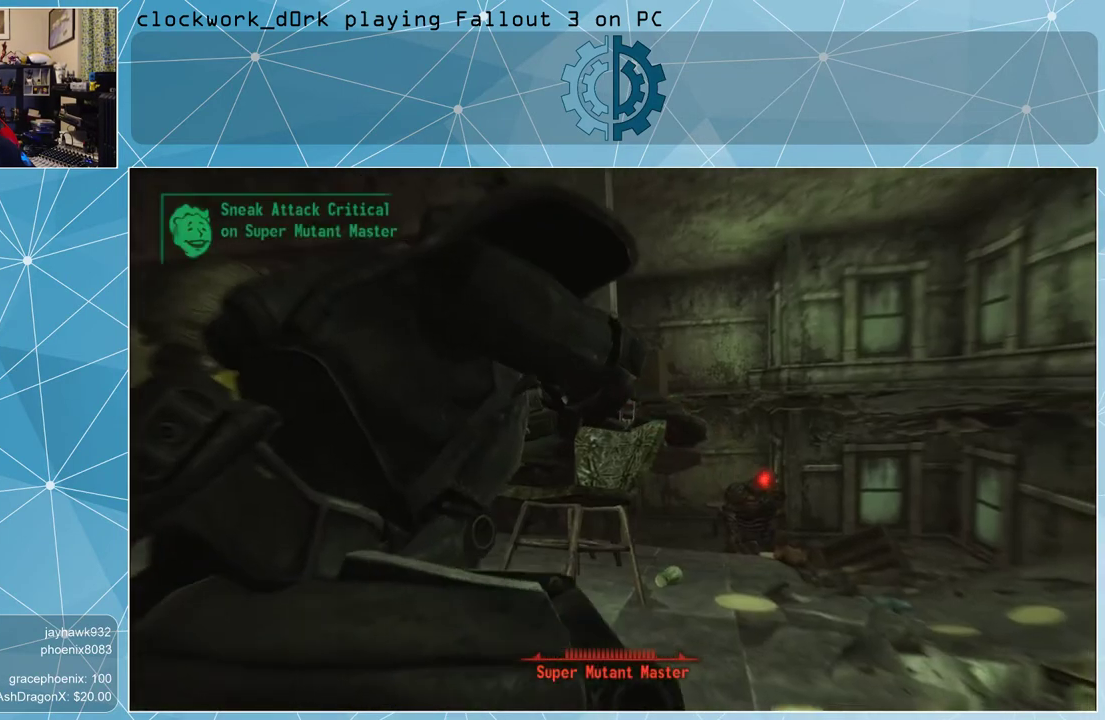
{"keys": [], "mouse": [], "events": []}
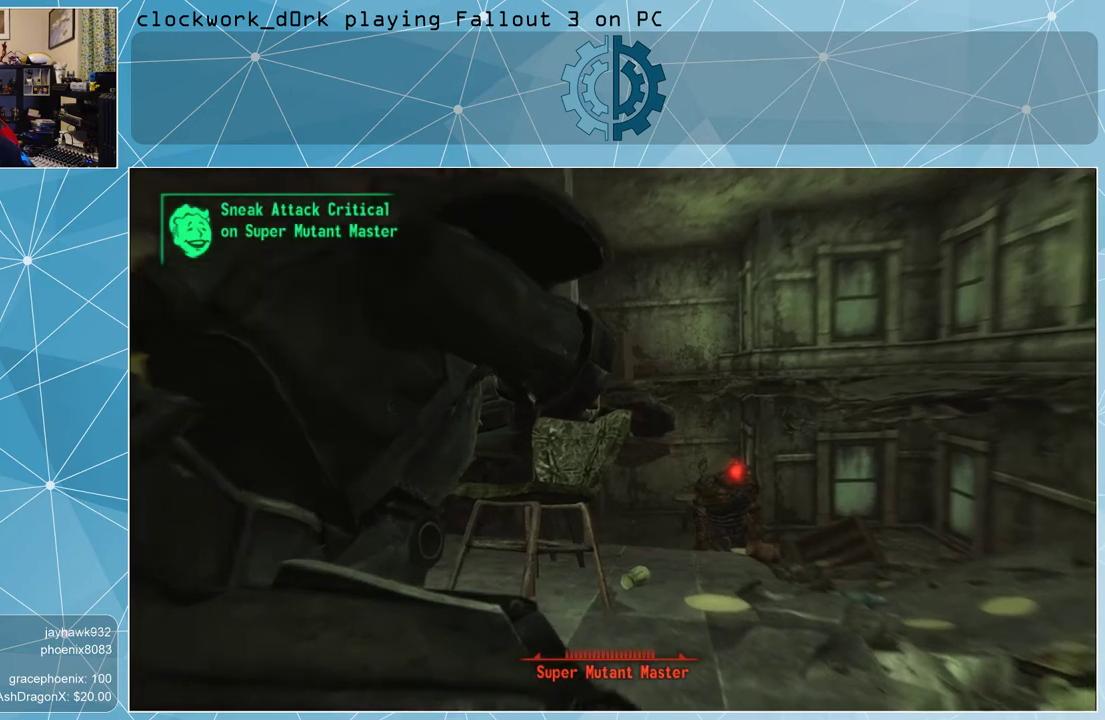
{"keys": [], "mouse": [], "events": []}
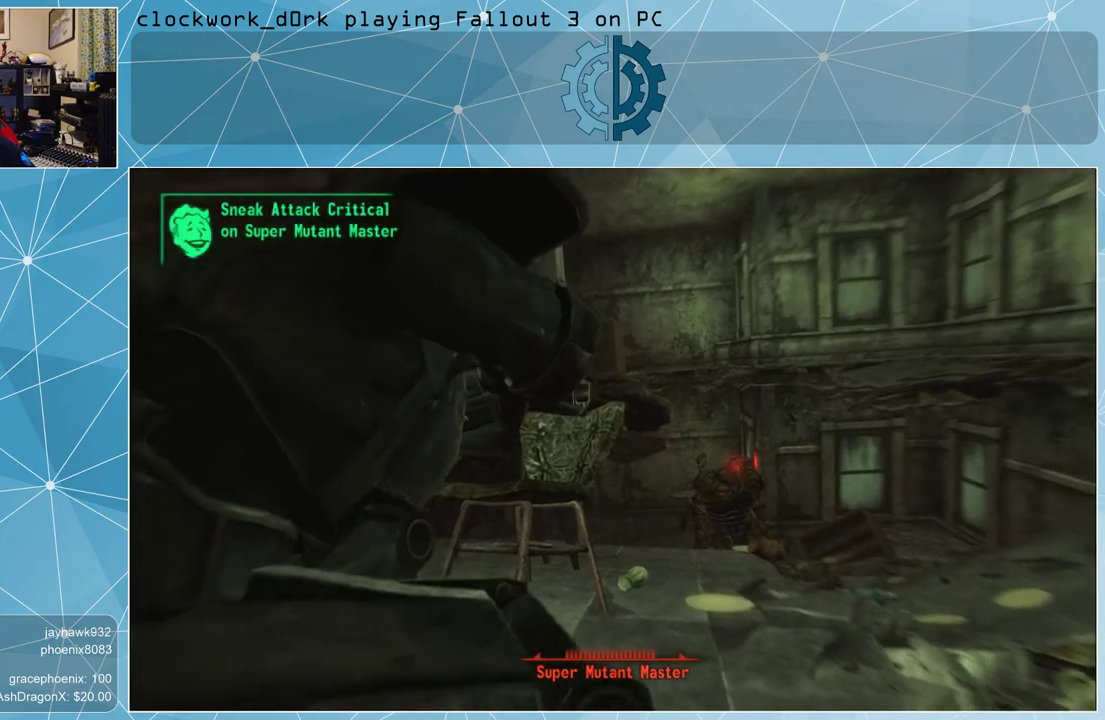
{"keys": [], "mouse": [], "events": []}
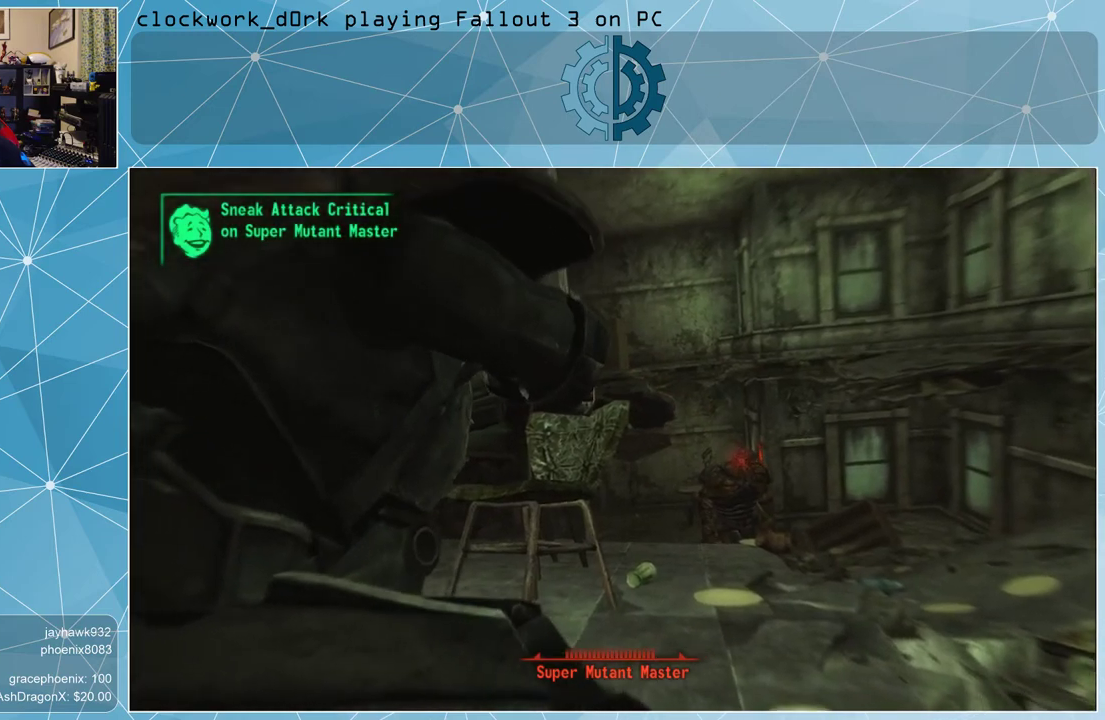
{"keys": [], "mouse": [], "events": []}
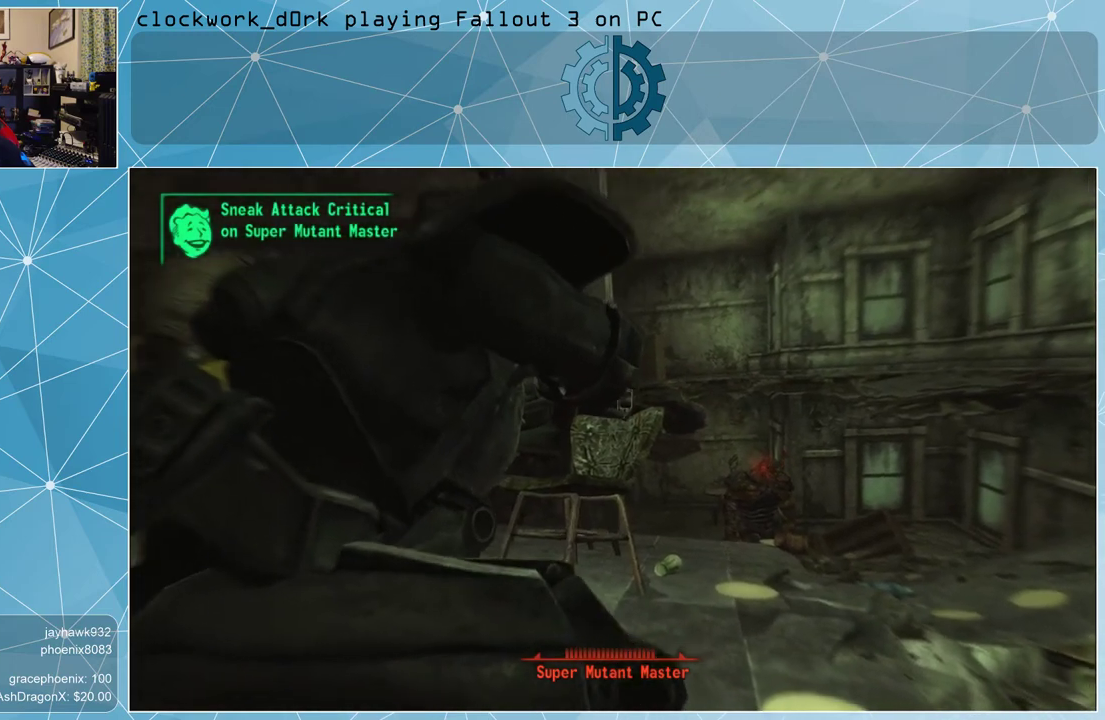
{"keys": [], "mouse": [], "events": []}
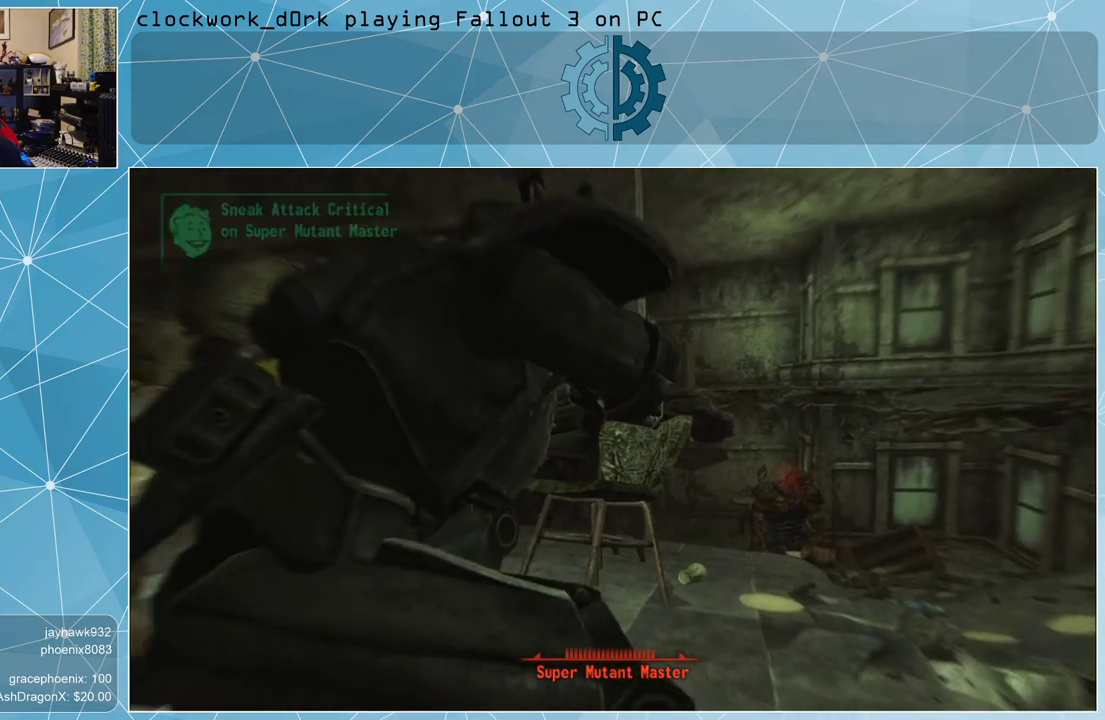
{"keys": [], "mouse": [], "events": []}
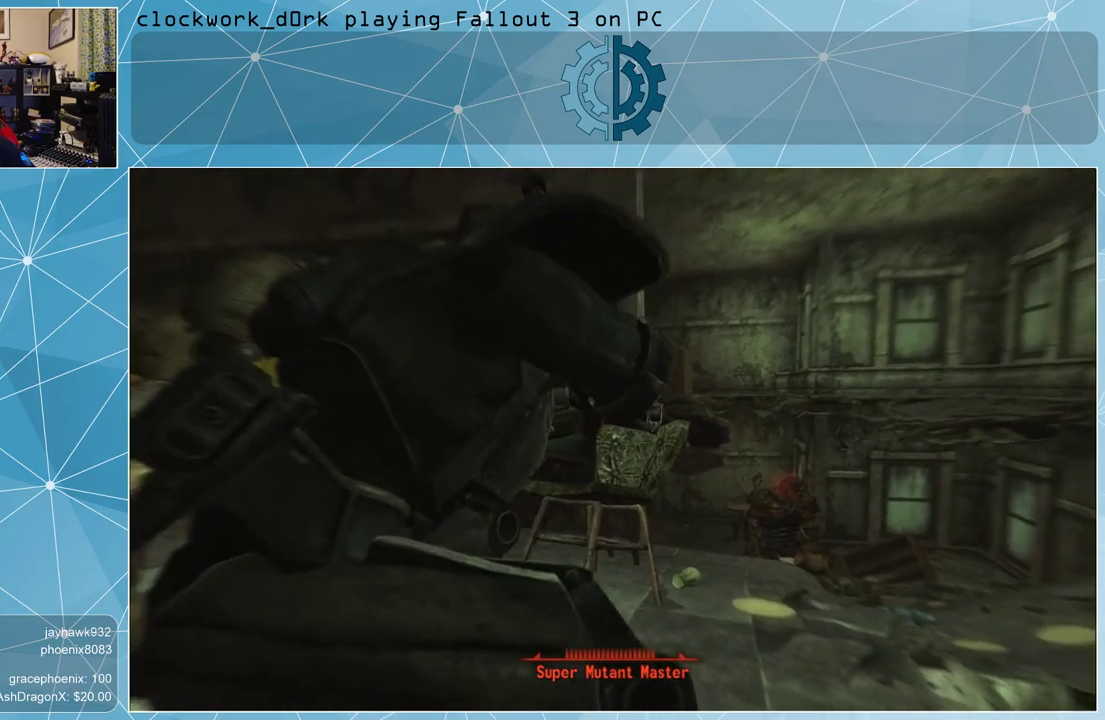
{"keys": [], "mouse": [], "events": []}
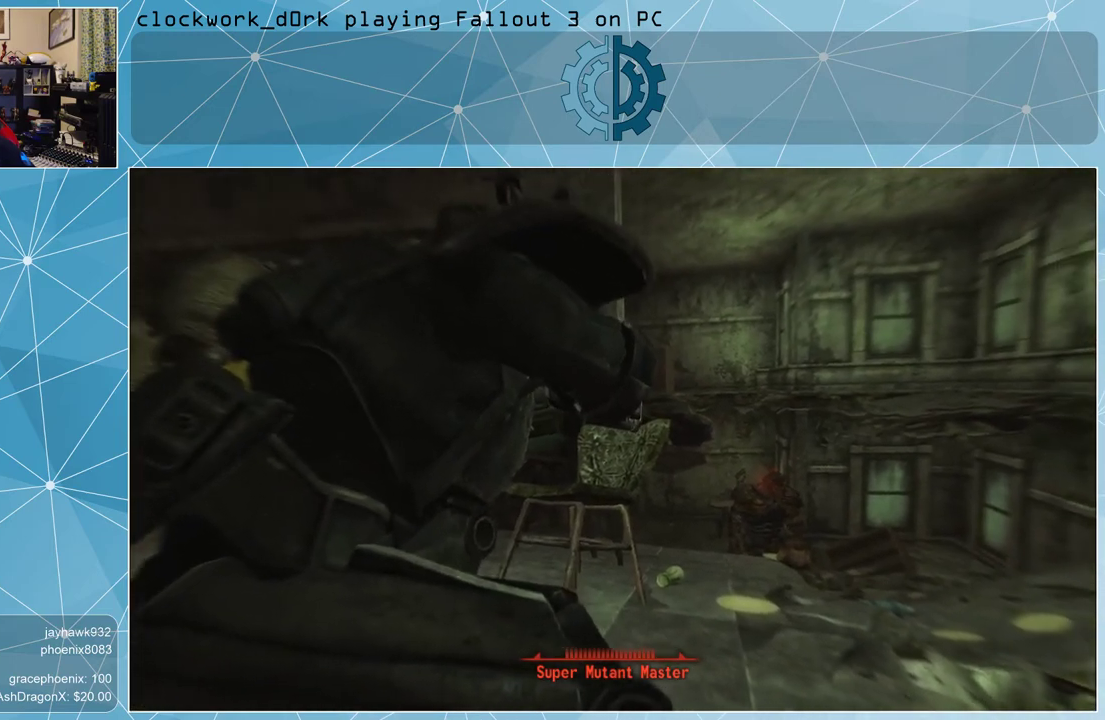
{"keys": [], "mouse": [], "events": []}